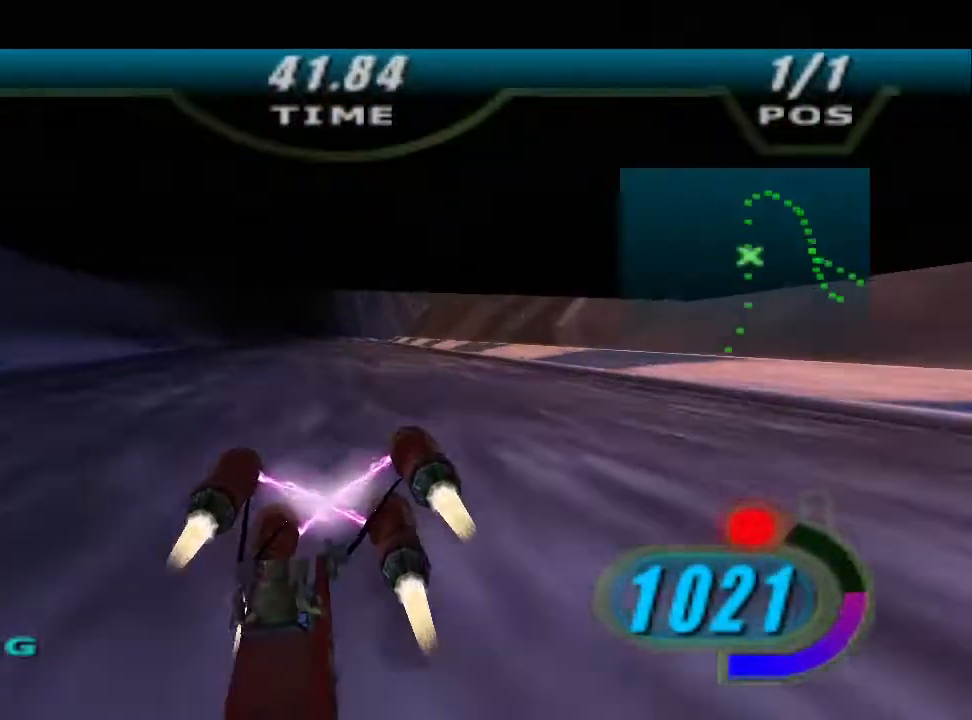
Gameplay with a controller (Xbox layout); each line is a JSON object with the inputs held at the frame after it. "events" lists button and stick changes between this image and that frame as [ms after this image, input, new state], when the widget could be followed in between.
{"buttons": ["L2", "L3"], "left_stick": "right", "right_stick": "center", "events": [[33, "L2", "down"], [267, "left_stick", "up-right"], [433, "left_stick", "right"], [467, "R2", "up"], [500, "L3", "down"]]}
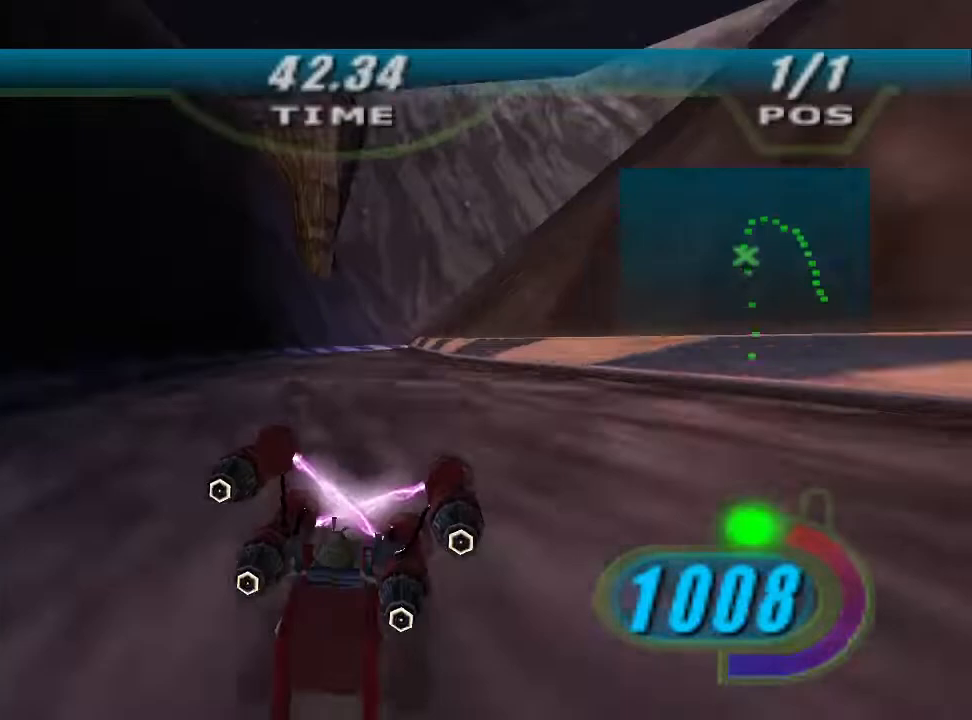
{"buttons": ["L2", "L3"], "left_stick": "right", "right_stick": "center", "events": []}
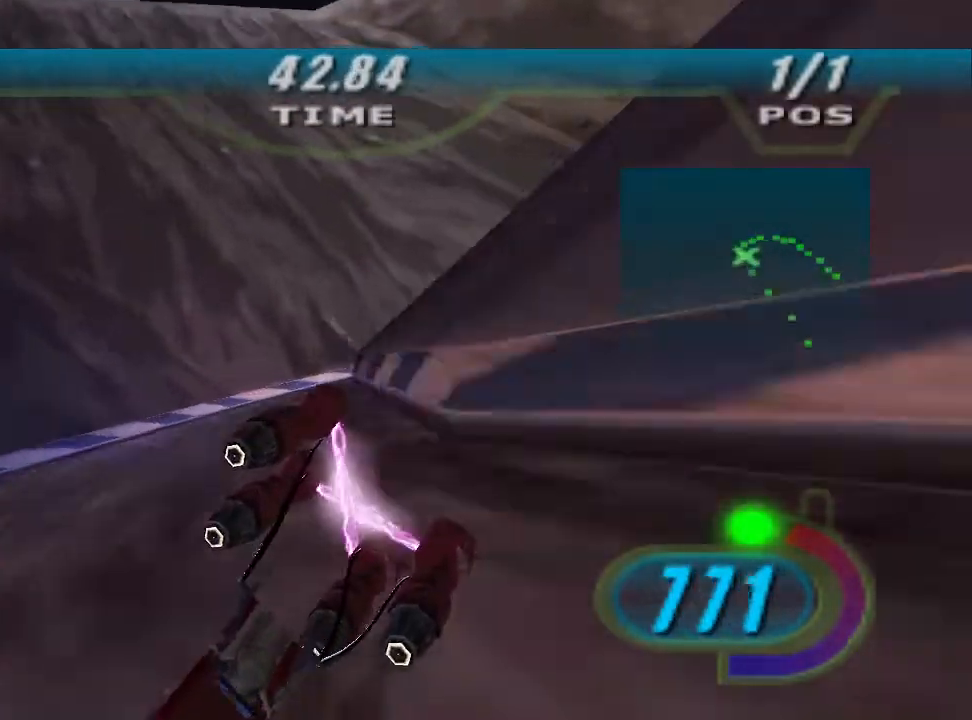
{"buttons": ["X", "R2"], "left_stick": "right", "right_stick": "center", "events": [[100, "R2", "down"], [167, "L3", "up"], [200, "L2", "up"], [500, "X", "down"]]}
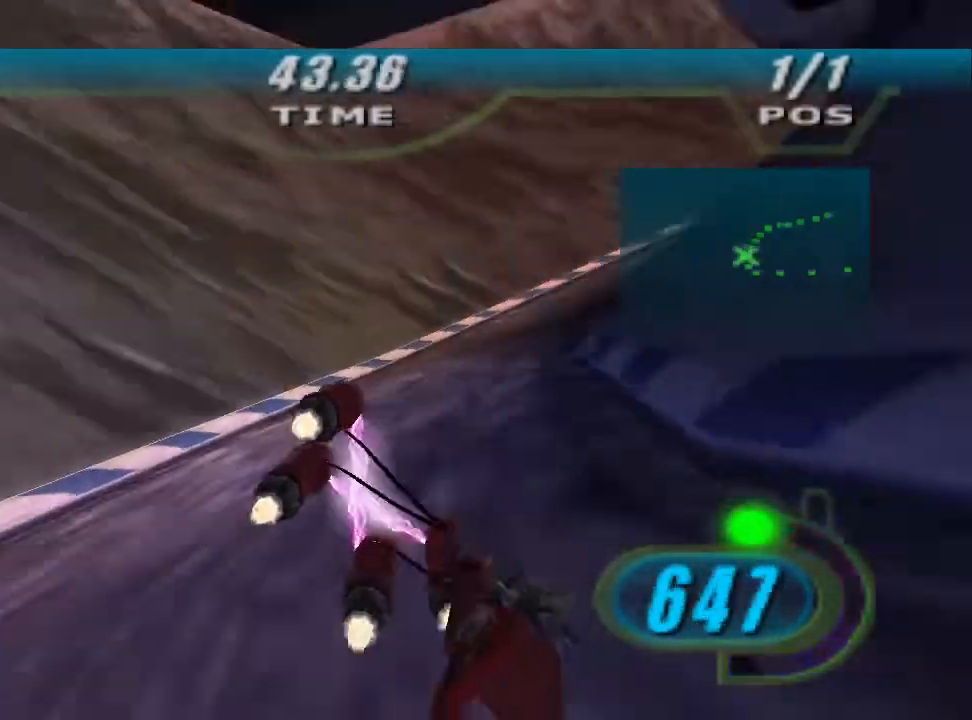
{"buttons": ["X", "R2"], "left_stick": "up-right", "right_stick": "center", "events": [[367, "left_stick", "up-right"]]}
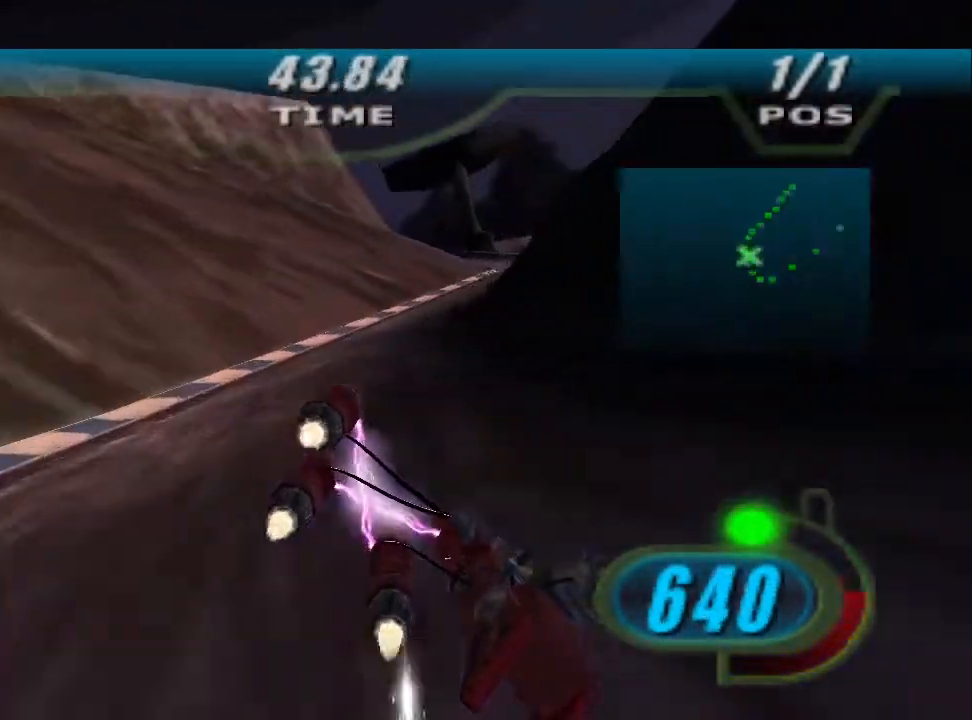
{"buttons": ["X", "R2"], "left_stick": "center", "right_stick": "down-left", "events": [[200, "right_stick", "down-left"], [467, "left_stick", "center"]]}
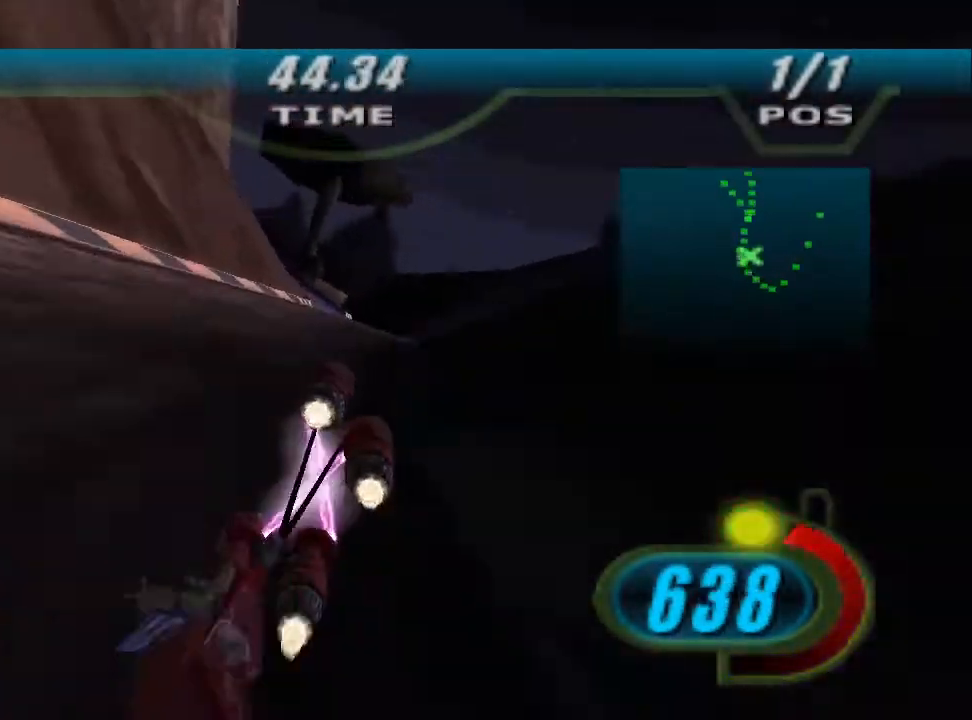
{"buttons": ["R2"], "left_stick": "center", "right_stick": "down-left", "events": [[100, "left_stick", "up-right"], [200, "R1", "down"], [200, "left_stick", "up"], [333, "R1", "up"], [333, "X", "up"], [400, "left_stick", "center"]]}
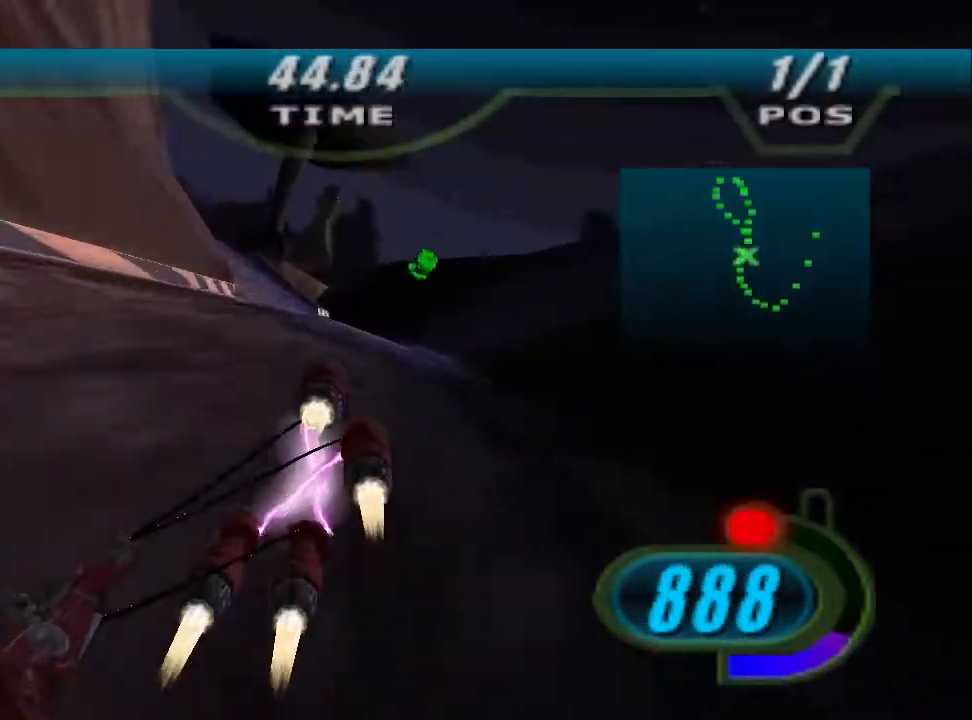
{"buttons": ["R2"], "left_stick": "up", "right_stick": "down-left", "events": [[67, "left_stick", "up"]]}
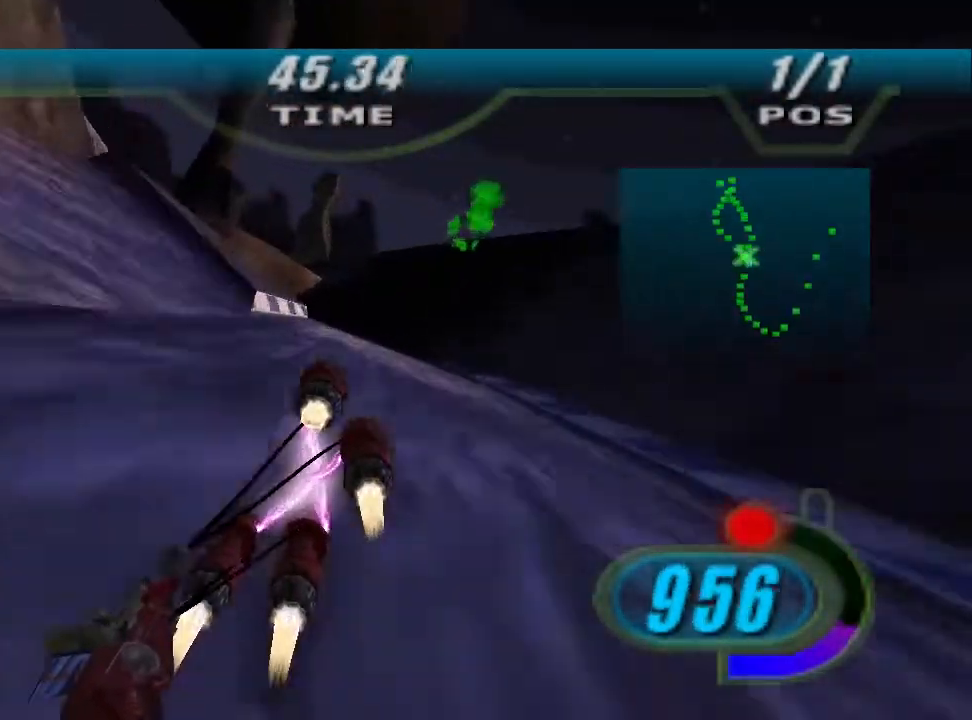
{"buttons": ["L2", "R2"], "left_stick": "up-left", "right_stick": "down-left", "events": [[33, "L2", "down"], [100, "left_stick", "up-left"]]}
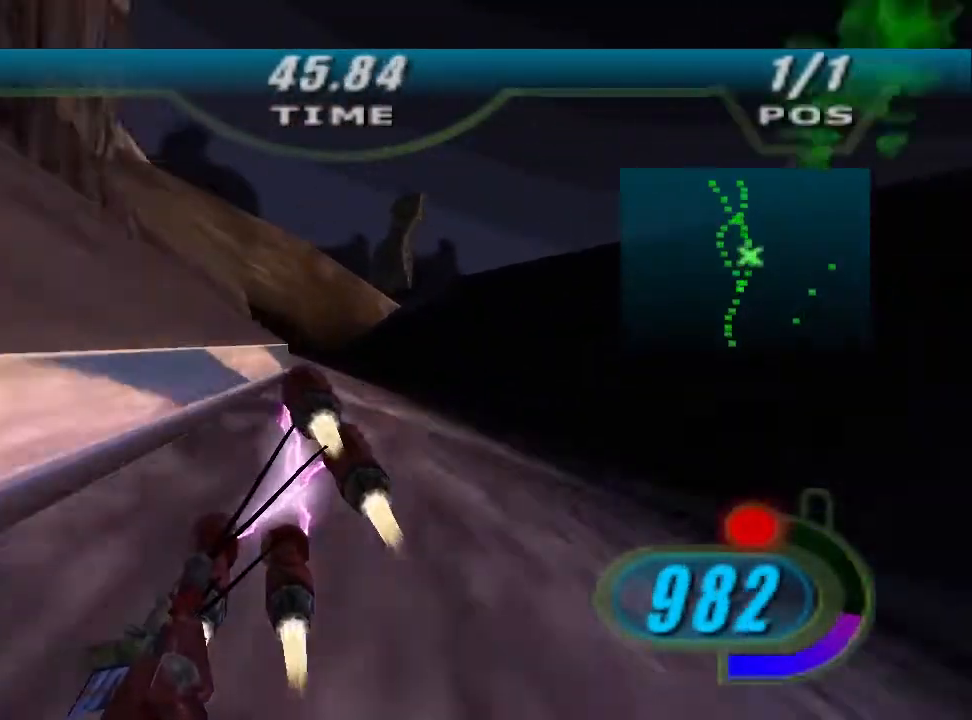
{"buttons": ["R2"], "left_stick": "up-left", "right_stick": "down-left", "events": [[167, "L2", "up"]]}
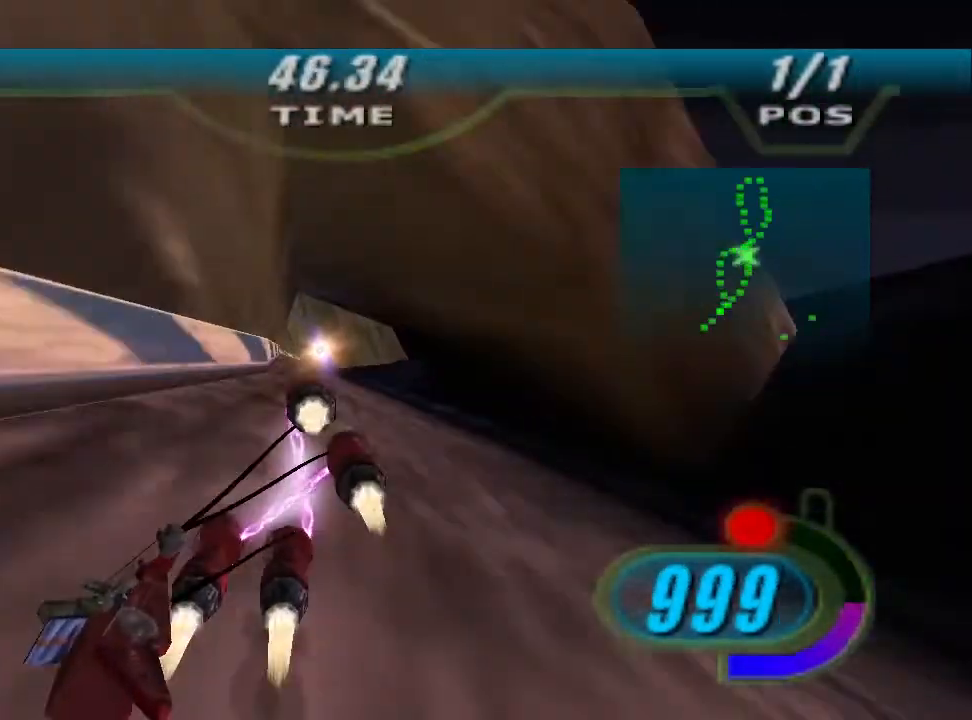
{"buttons": ["L2", "R2"], "left_stick": "up", "right_stick": "down-left", "events": [[33, "left_stick", "up"], [467, "L2", "down"]]}
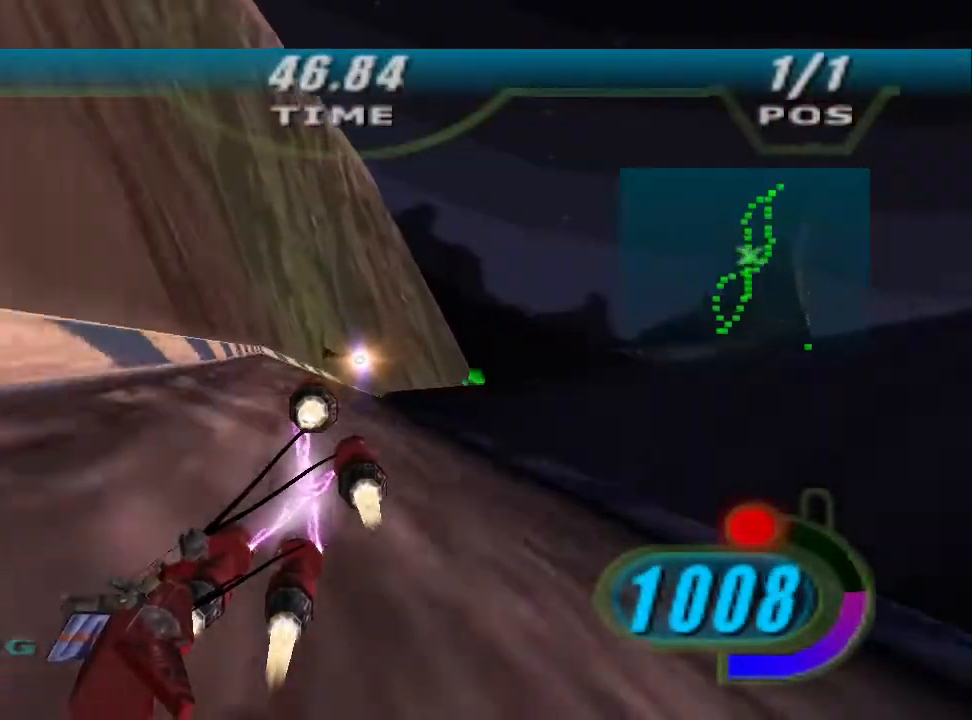
{"buttons": ["R2"], "left_stick": "up-right", "right_stick": "down-left", "events": [[33, "left_stick", "up-right"], [500, "L2", "up"]]}
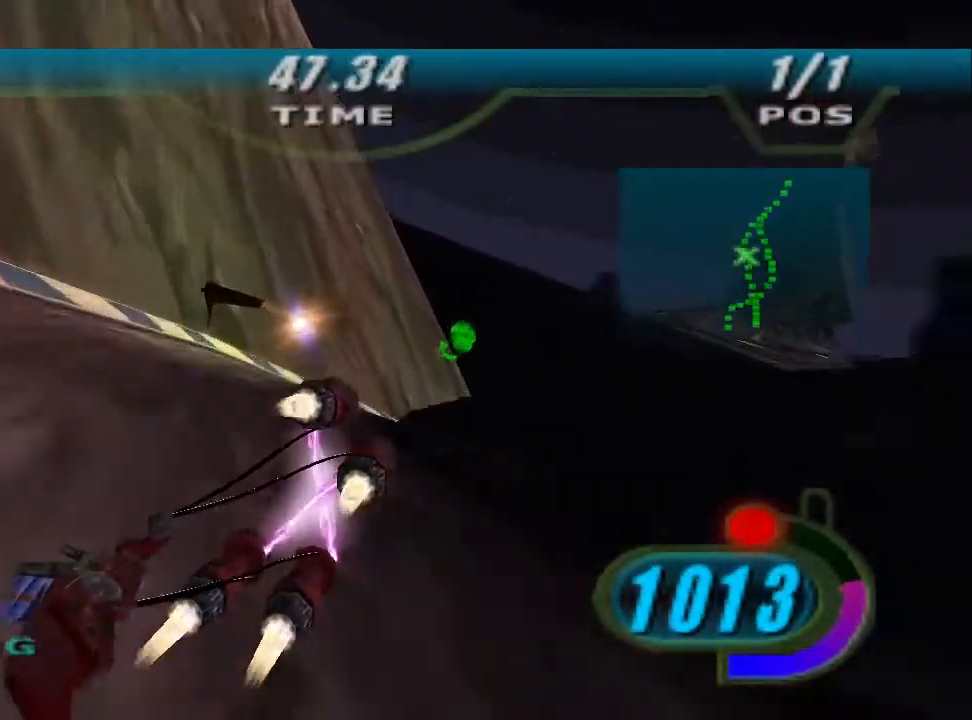
{"buttons": ["R2"], "left_stick": "up-right", "right_stick": "down-left", "events": []}
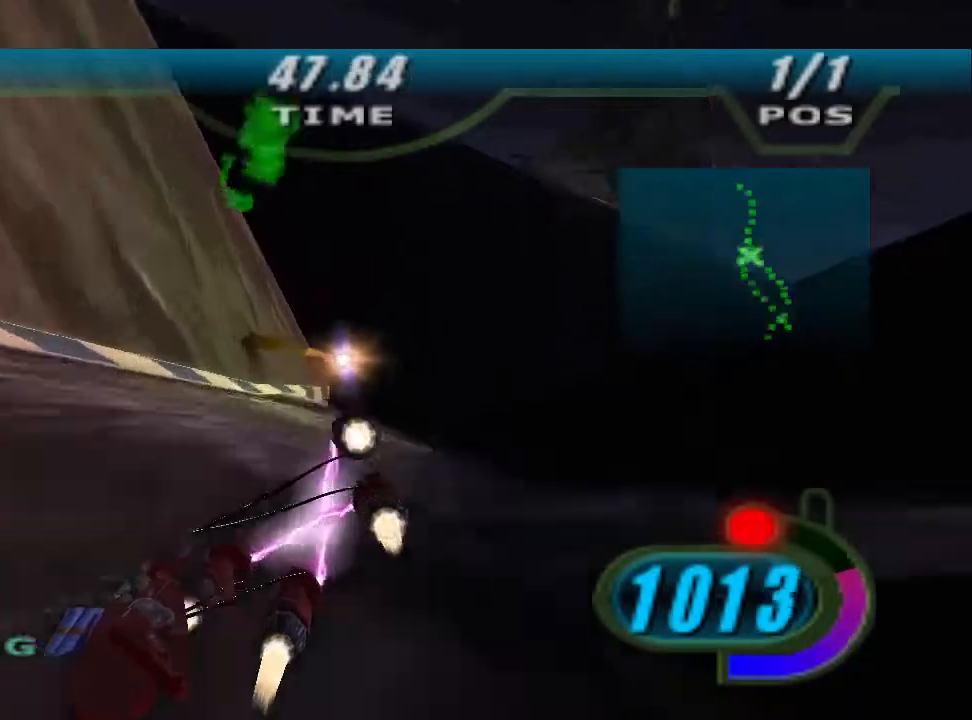
{"buttons": ["L2"], "left_stick": "up", "right_stick": "center", "events": [[33, "left_stick", "up"], [33, "right_stick", "center"], [300, "L2", "down"], [500, "R2", "up"]]}
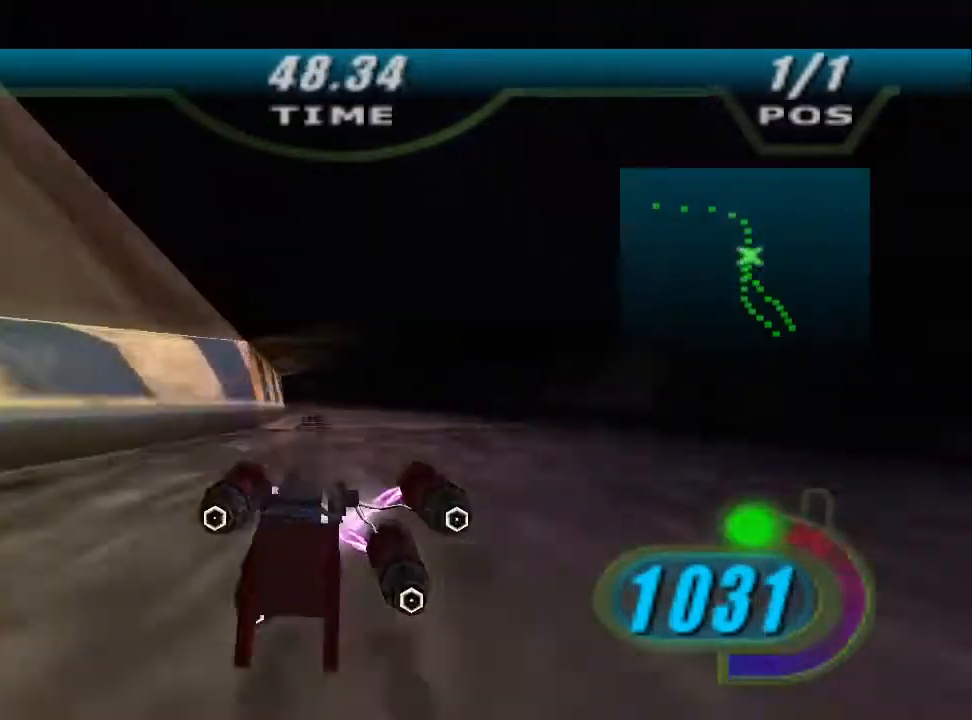
{"buttons": ["X", "R2"], "left_stick": "up-left", "right_stick": "center", "events": [[67, "R2", "down"], [67, "X", "down"], [100, "left_stick", "up-left"], [467, "L2", "up"]]}
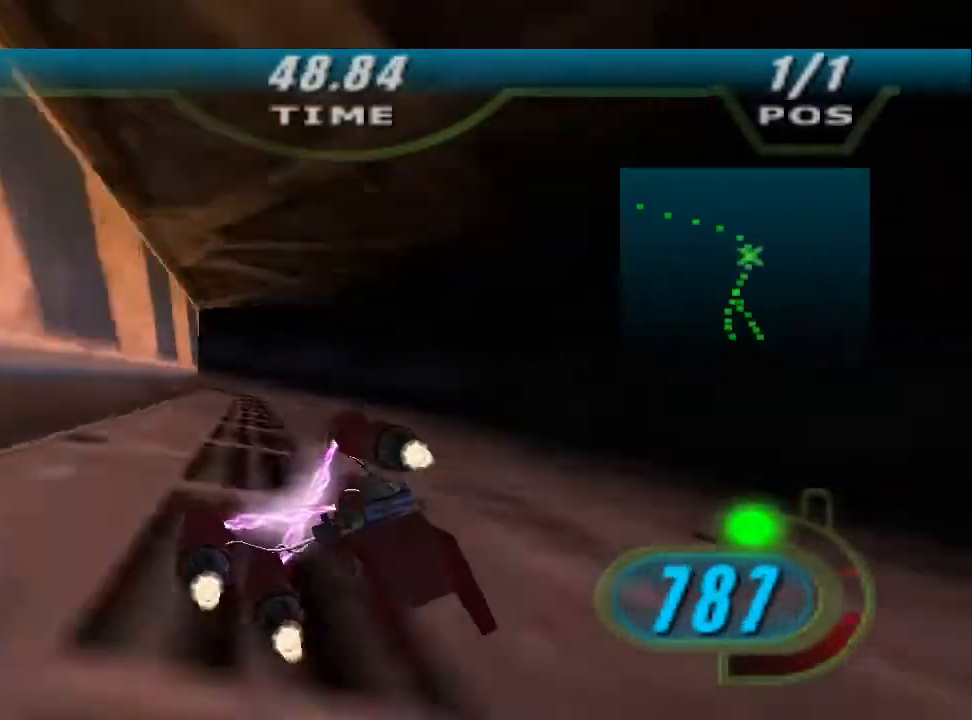
{"buttons": ["X", "R2"], "left_stick": "up-left", "right_stick": "center", "events": []}
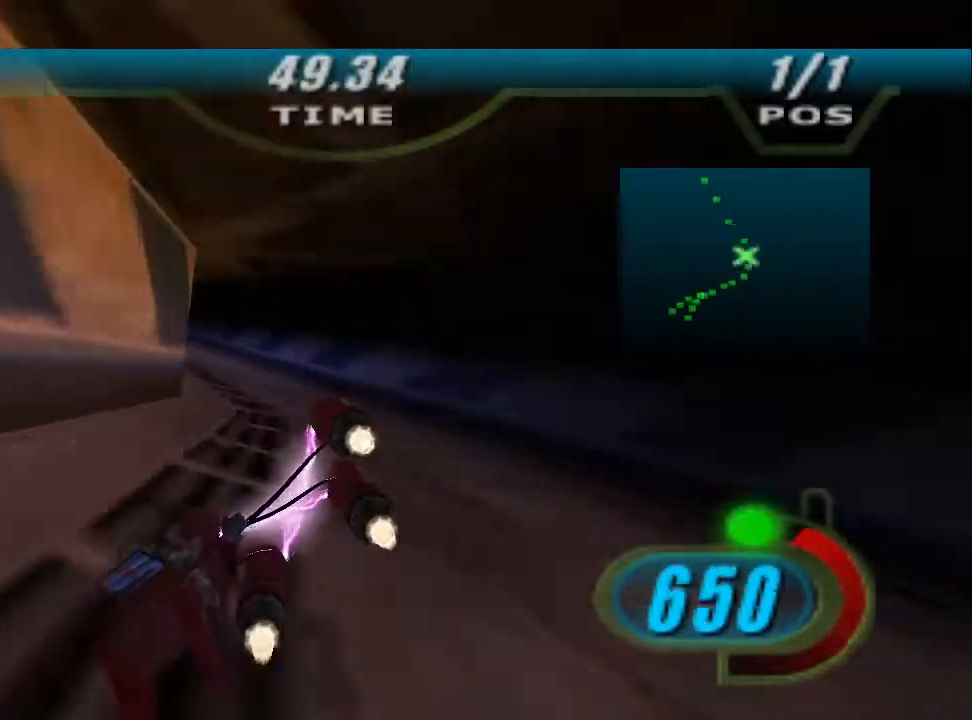
{"buttons": ["R2"], "left_stick": "left", "right_stick": "center", "events": [[267, "B", "down"], [300, "left_stick", "up"], [367, "B", "up"], [400, "left_stick", "left"], [433, "X", "up"]]}
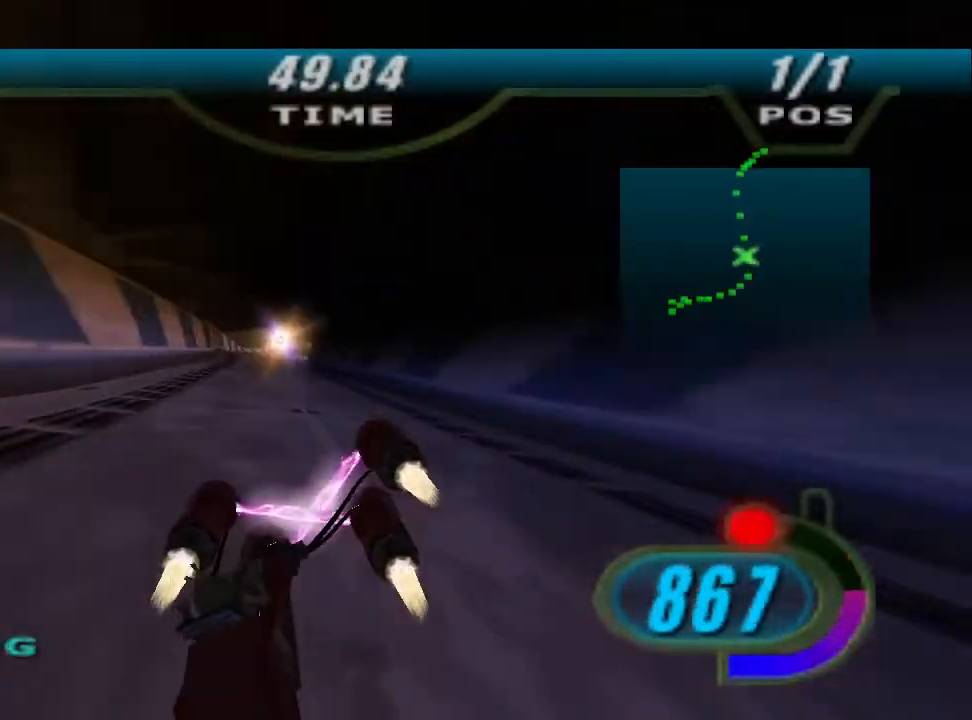
{"buttons": ["L2", "R2"], "left_stick": "up", "right_stick": "down-left", "events": [[67, "left_stick", "center"], [67, "right_stick", "down-left"], [167, "left_stick", "up-left"], [333, "left_stick", "up"], [433, "L2", "down"]]}
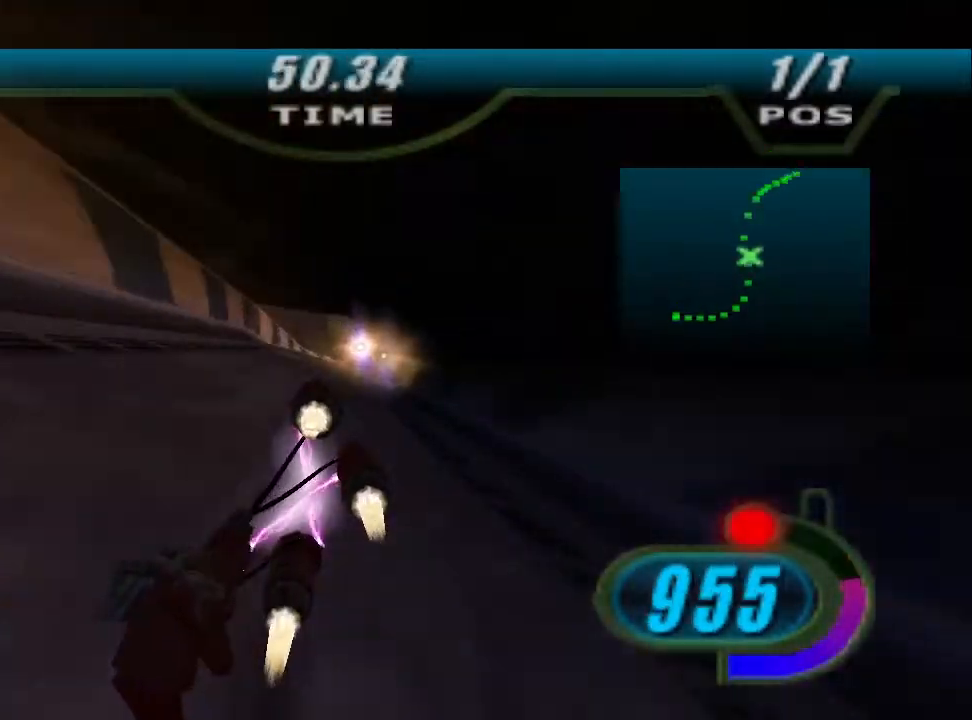
{"buttons": ["L2", "R2"], "left_stick": "up-right", "right_stick": "down-left", "events": [[67, "left_stick", "up-right"]]}
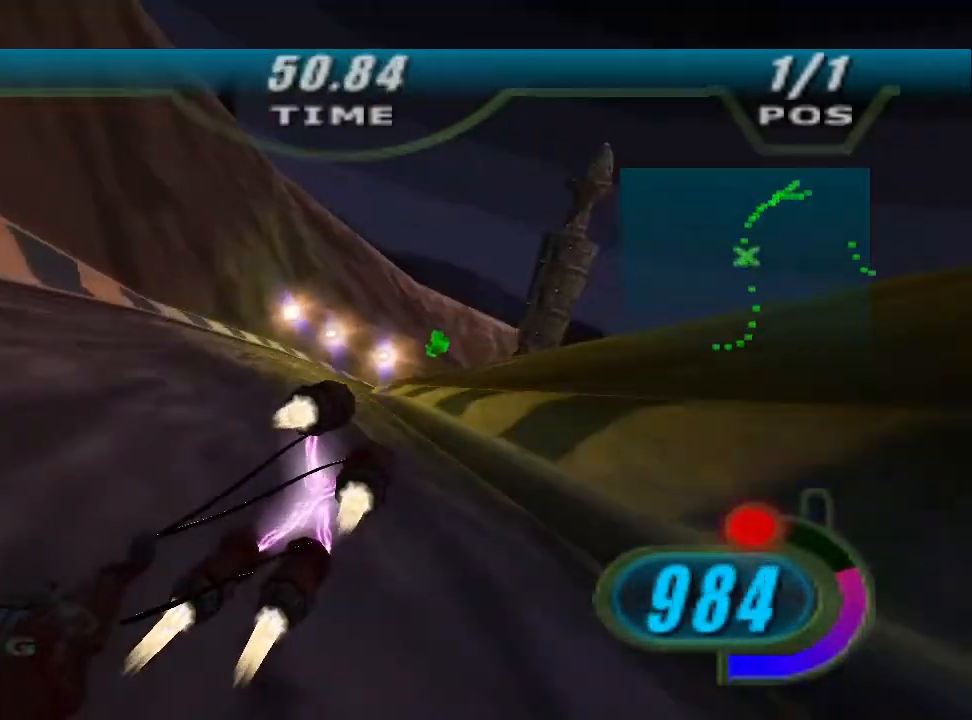
{"buttons": ["L2", "R2"], "left_stick": "right", "right_stick": "down-left", "events": [[367, "left_stick", "right"]]}
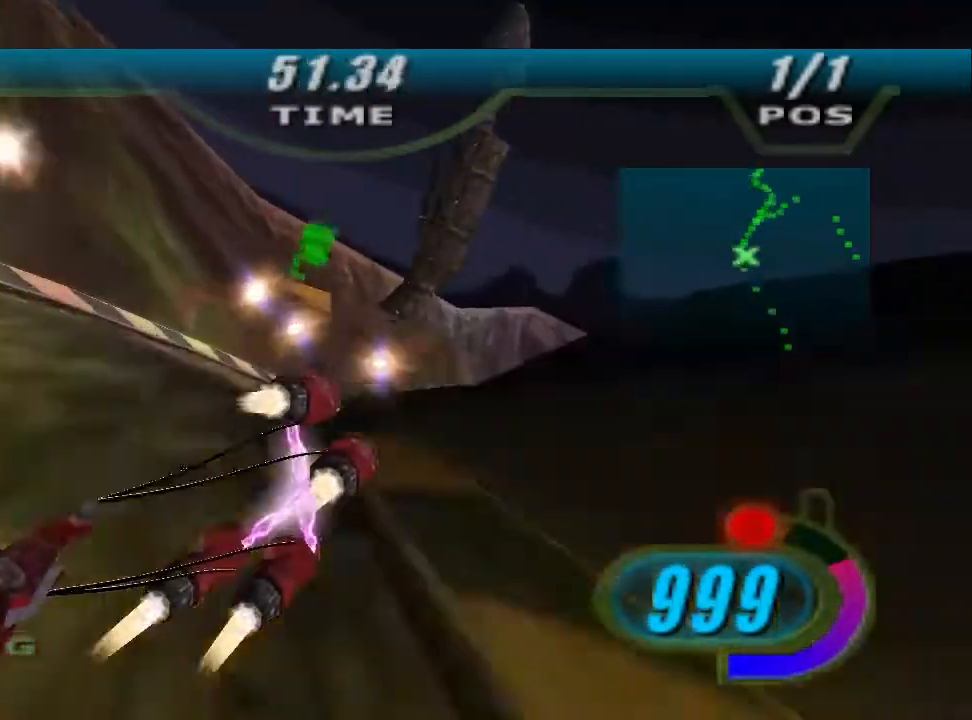
{"buttons": ["R2"], "left_stick": "right", "right_stick": "down-left", "events": [[133, "L2", "up"]]}
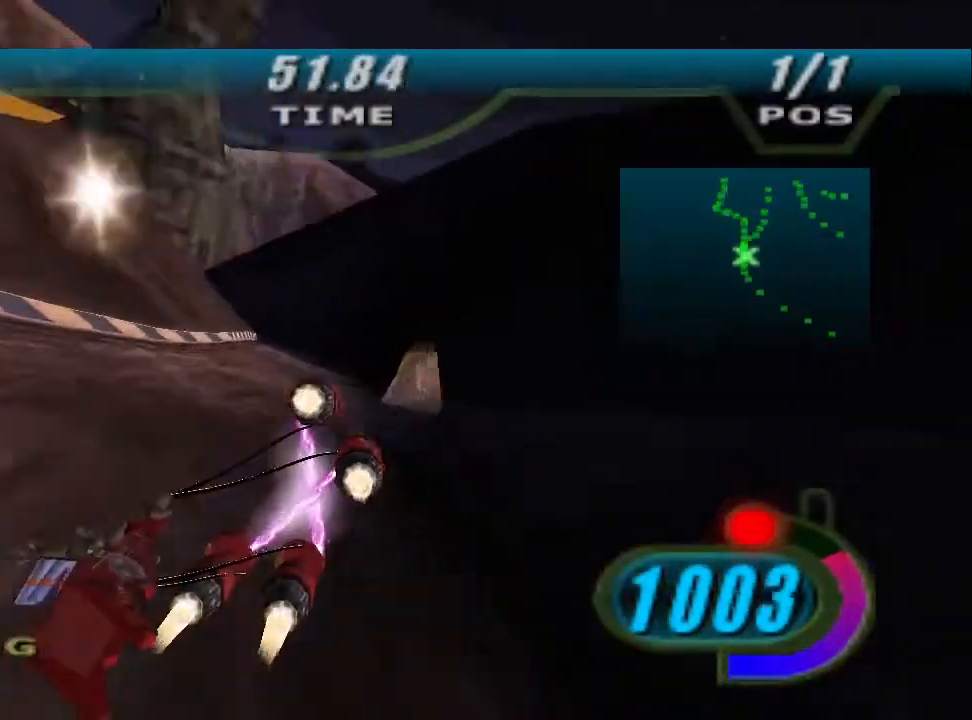
{"buttons": ["R2"], "left_stick": "right", "right_stick": "down-left", "events": []}
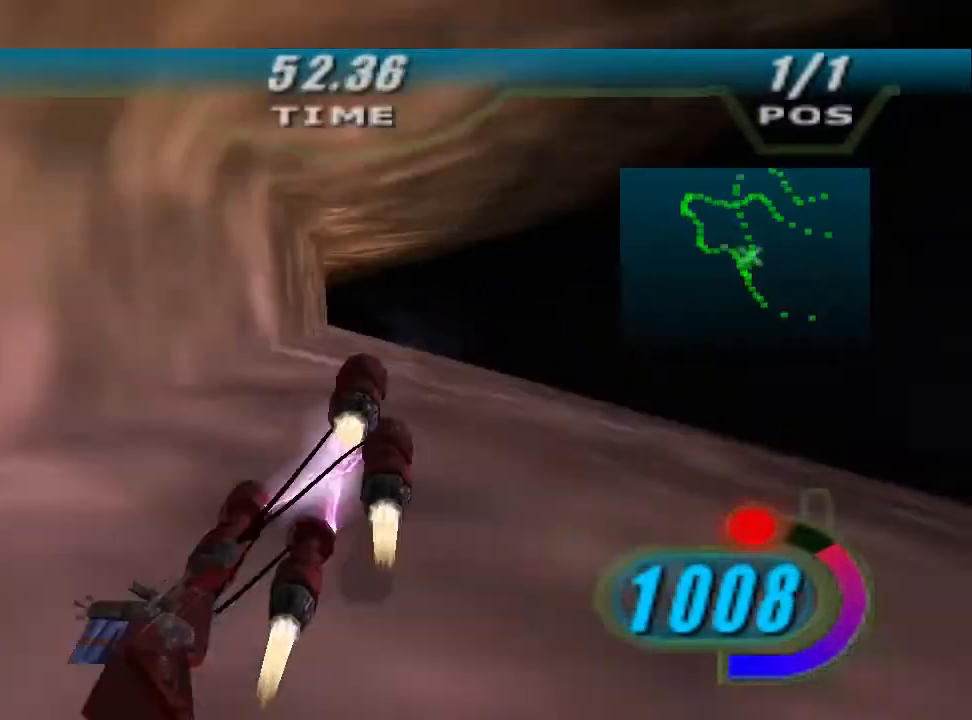
{"buttons": ["R2"], "left_stick": "up-left", "right_stick": "center", "events": [[33, "right_stick", "center"], [67, "left_stick", "up"], [133, "left_stick", "up-left"]]}
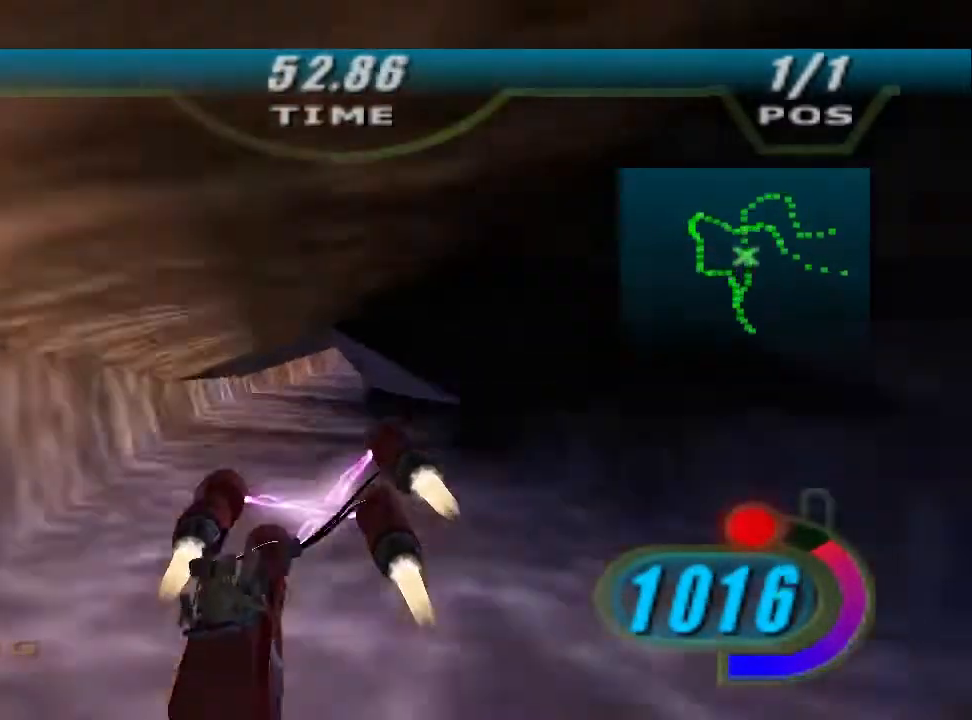
{"buttons": ["L2", "R2", "L3"], "left_stick": "right", "right_stick": "center", "events": [[133, "left_stick", "up"], [200, "L2", "down"], [233, "left_stick", "up-right"], [333, "left_stick", "right"], [500, "L3", "down"]]}
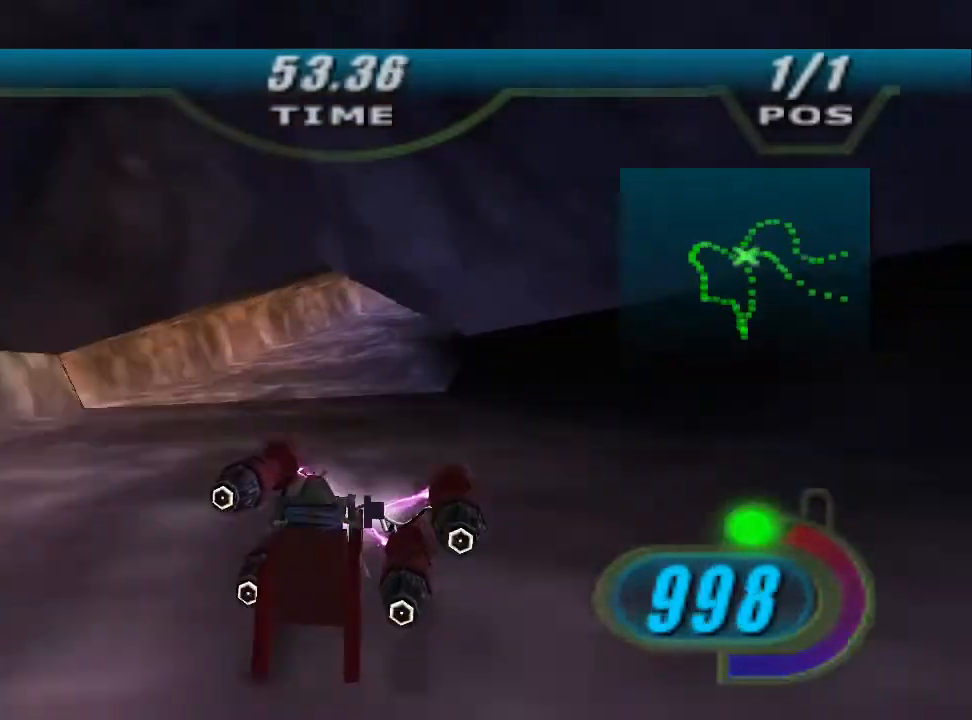
{"buttons": ["R2"], "left_stick": "right", "right_stick": "center", "events": [[33, "R2", "up"], [167, "R2", "down"], [367, "L3", "up"], [433, "L2", "up"]]}
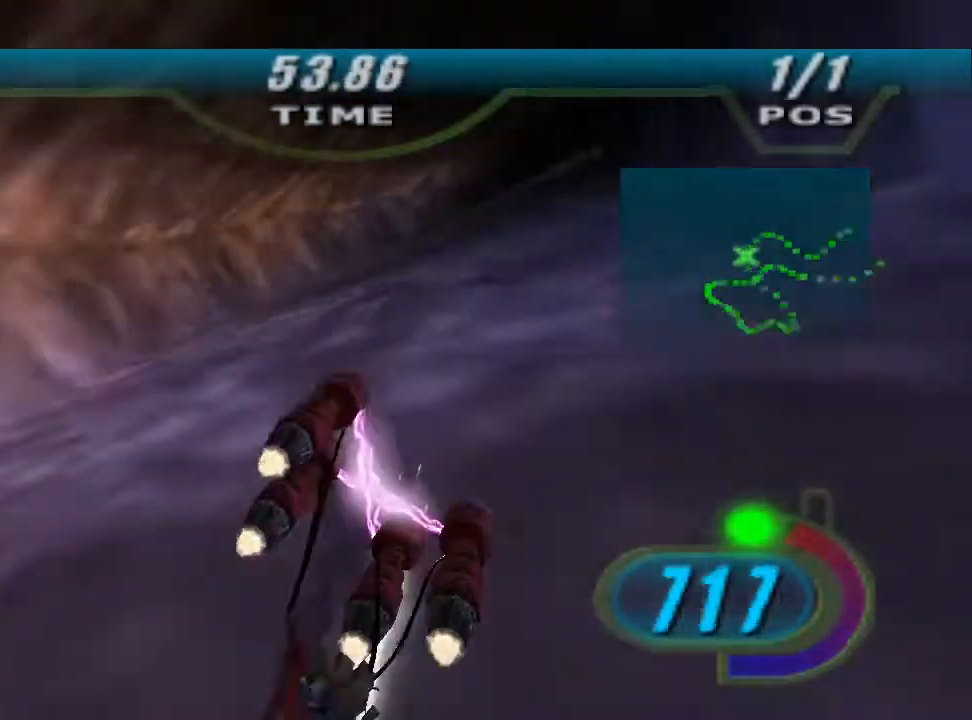
{"buttons": ["R2"], "left_stick": "up-right", "right_stick": "center", "events": [[67, "L2", "down"], [333, "L2", "up"], [367, "left_stick", "up-right"]]}
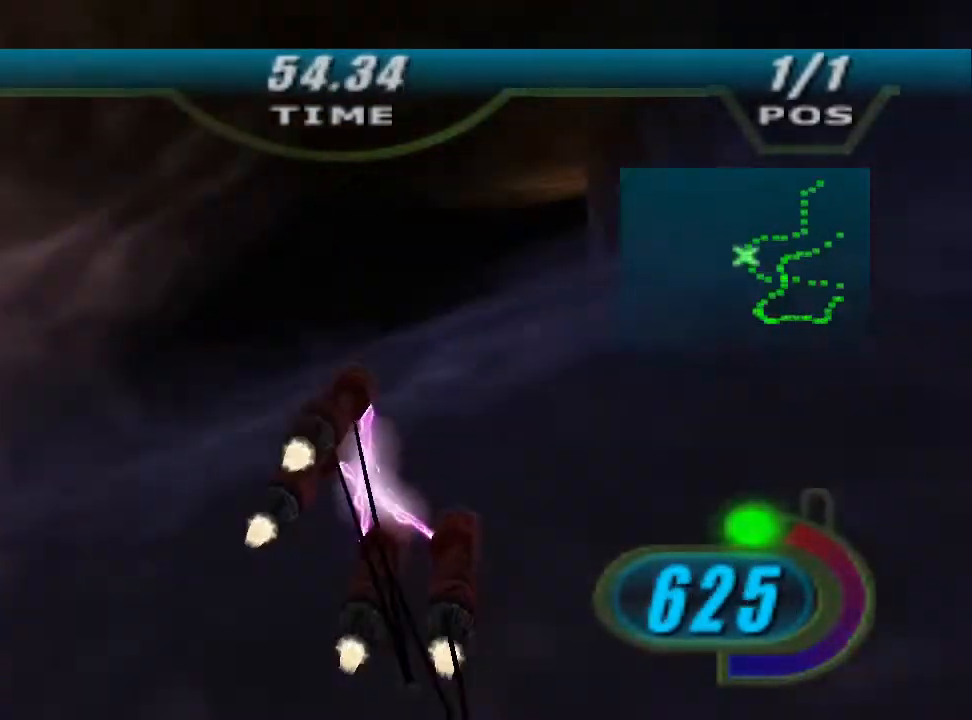
{"buttons": ["R2"], "left_stick": "up-right", "right_stick": "center", "events": []}
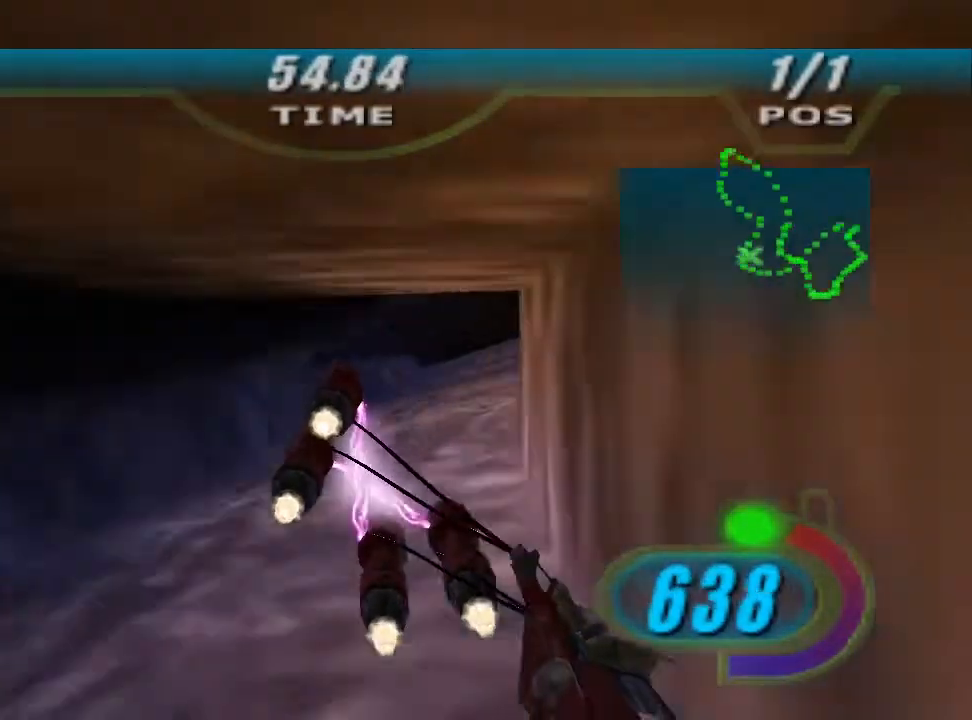
{"buttons": ["L2", "R2"], "left_stick": "left", "right_stick": "center", "events": [[267, "left_stick", "up"], [333, "L2", "down"], [400, "left_stick", "up-left"], [500, "left_stick", "left"]]}
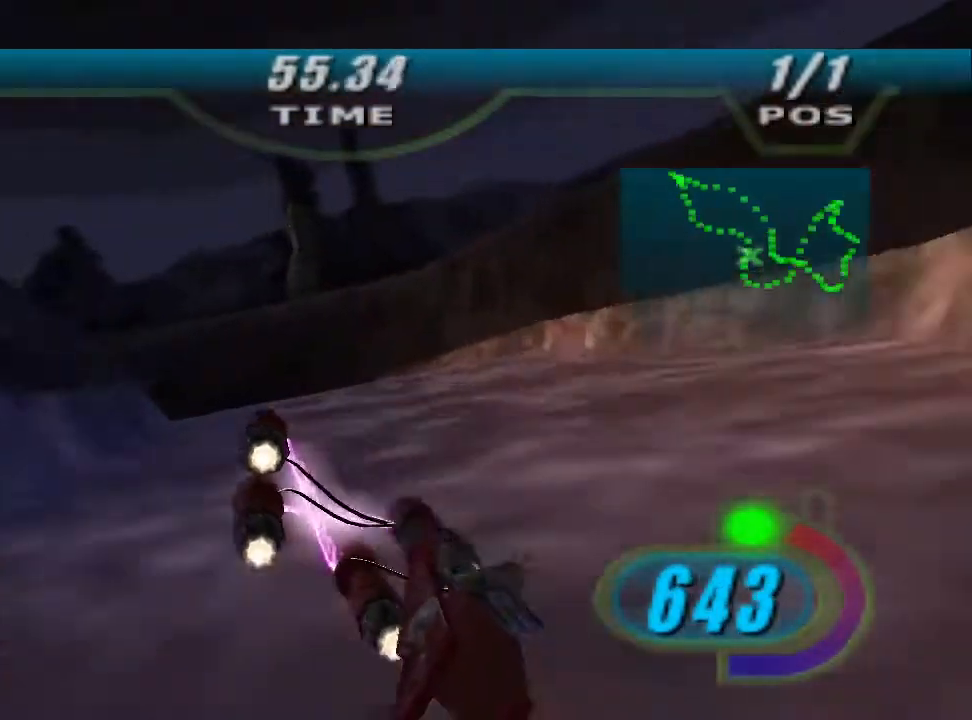
{"buttons": ["X", "R2"], "left_stick": "left", "right_stick": "center", "events": [[67, "L2", "up"], [400, "X", "down"]]}
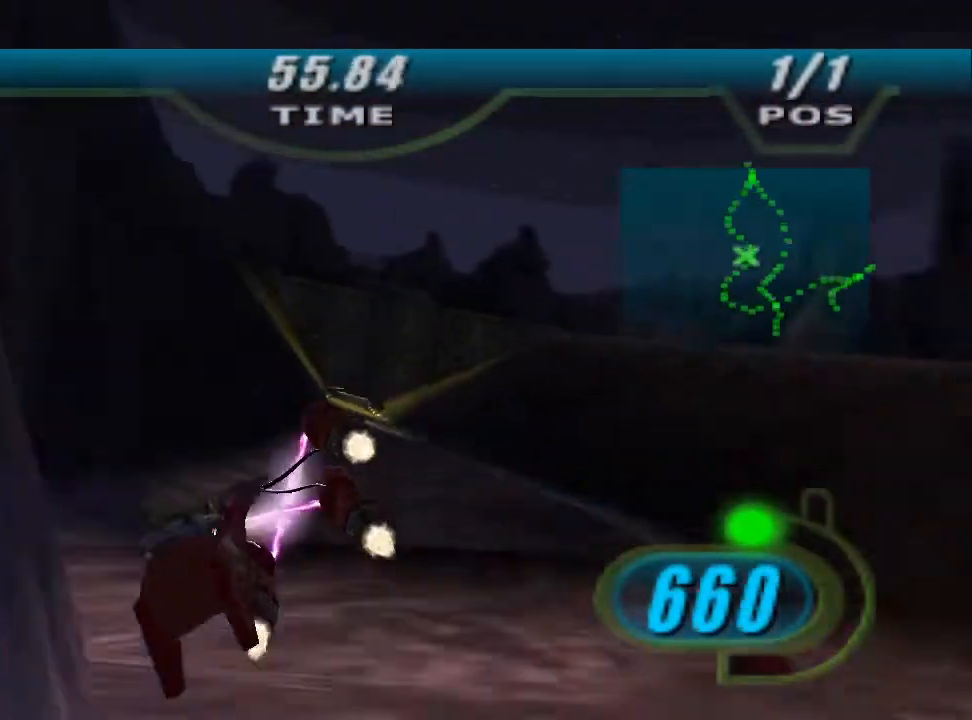
{"buttons": ["X", "R2"], "left_stick": "up-right", "right_stick": "center", "events": [[67, "left_stick", "up-left"], [400, "left_stick", "up-right"]]}
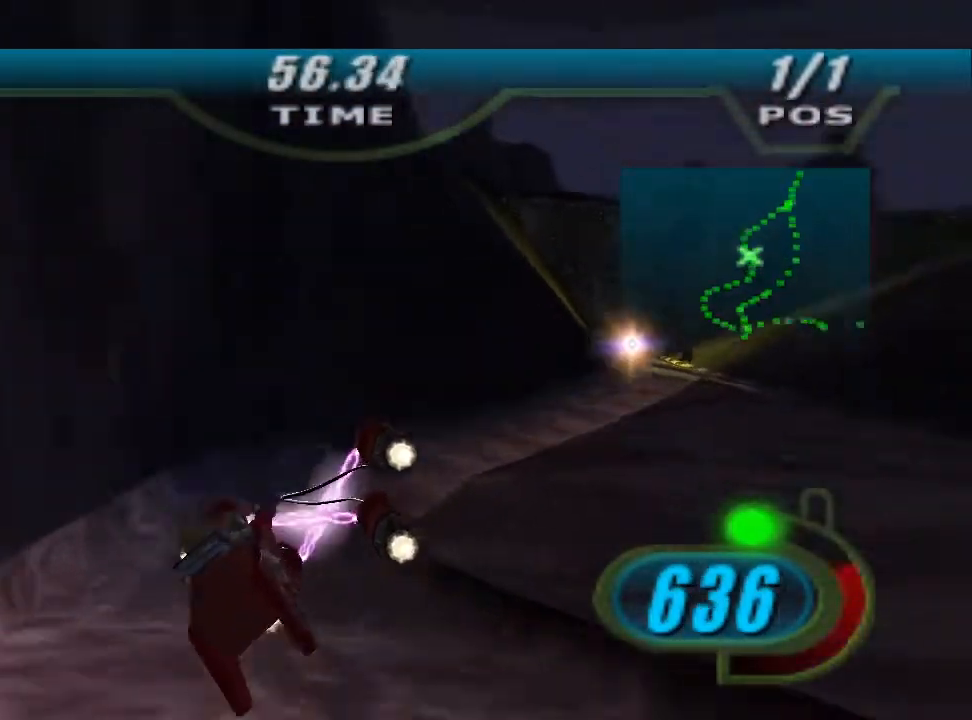
{"buttons": ["X", "R2"], "left_stick": "right", "right_stick": "center", "events": [[300, "left_stick", "right"]]}